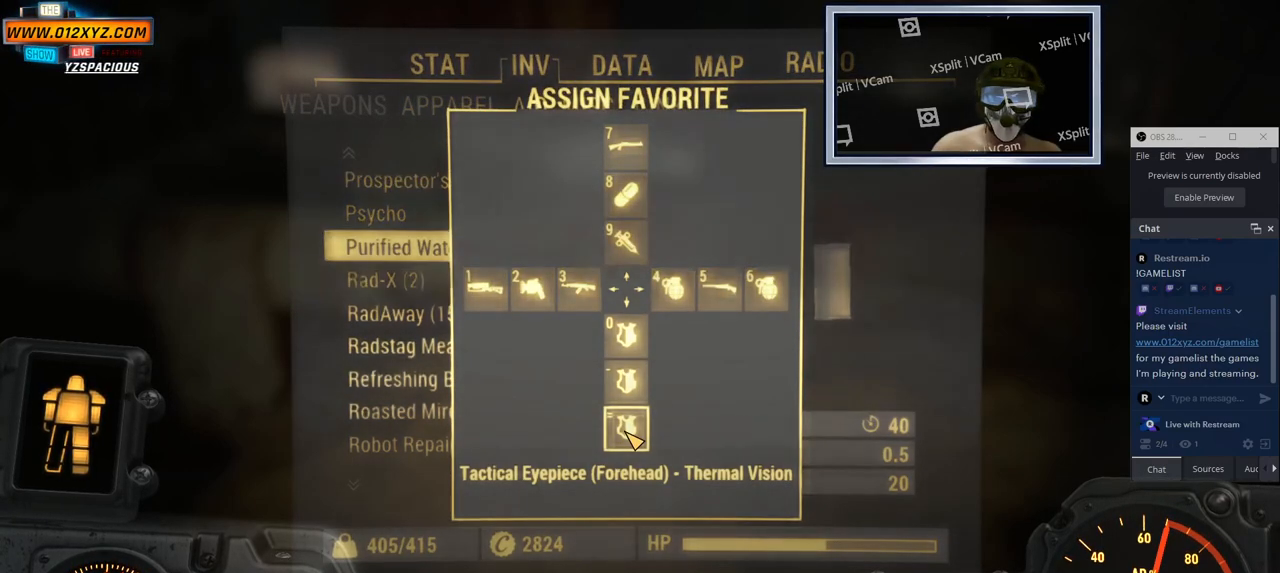
Gameplay with keyboard and mouse; each line is a JSON object with the keys and mouse buttons held at the frame after it. "events" lists presses ("down") and releases ("up") of "1", "2", "3", "4", "5", "a", "alt", "b", "c", "ctrl", "d", "e", "f", "g", "q", "r", "s", "shift", "space", "t", "tab", "v", "w", "x", "z", "mouse_left", "mouse_wheel", "mouse_right", "mouse_mb4" and "mouse_mb5" between this image and that frame as [ms after this image, input, new state], when the widget could be followed in between. "mouse_left", "mouse_wheel", "mouse_right", "mouse_mb4", "mouse_mb5" = the "left", "wheel", "right", "mb4", "mb5" buttons of the "mouse" list. No other keys are recorded. "wheel" means that the mouse wheel is clicked or scrolled. Not read: mouse_move.
{"keys": [], "mouse": [], "events": [[67, "mouse_left", "down"], [167, "mouse_left", "up"]]}
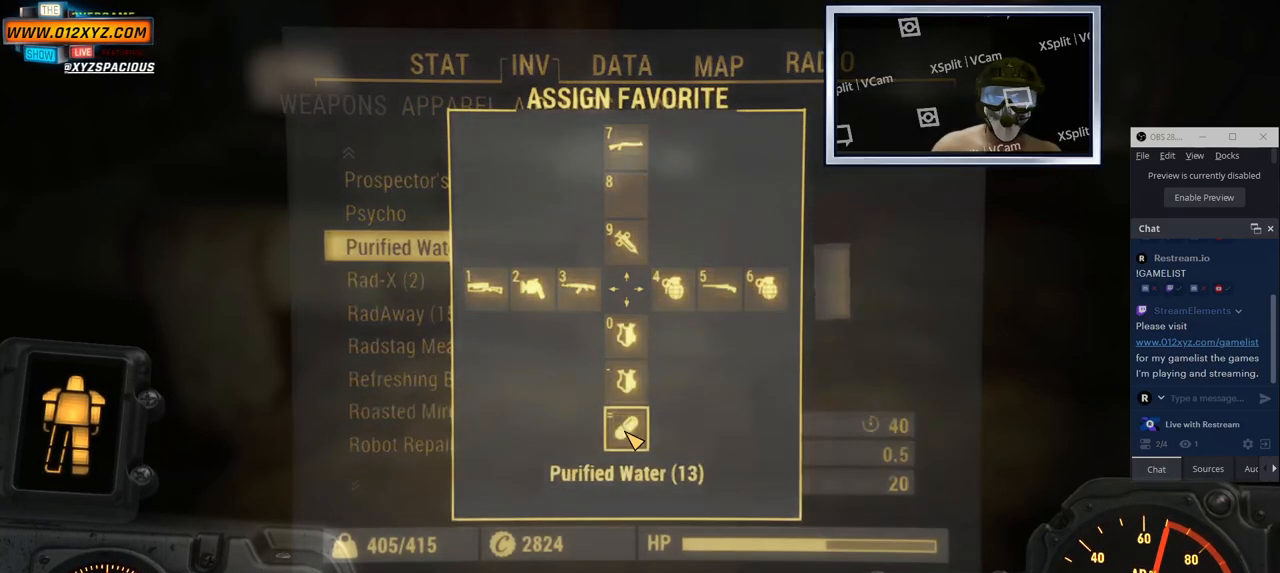
{"keys": [], "mouse": [], "events": []}
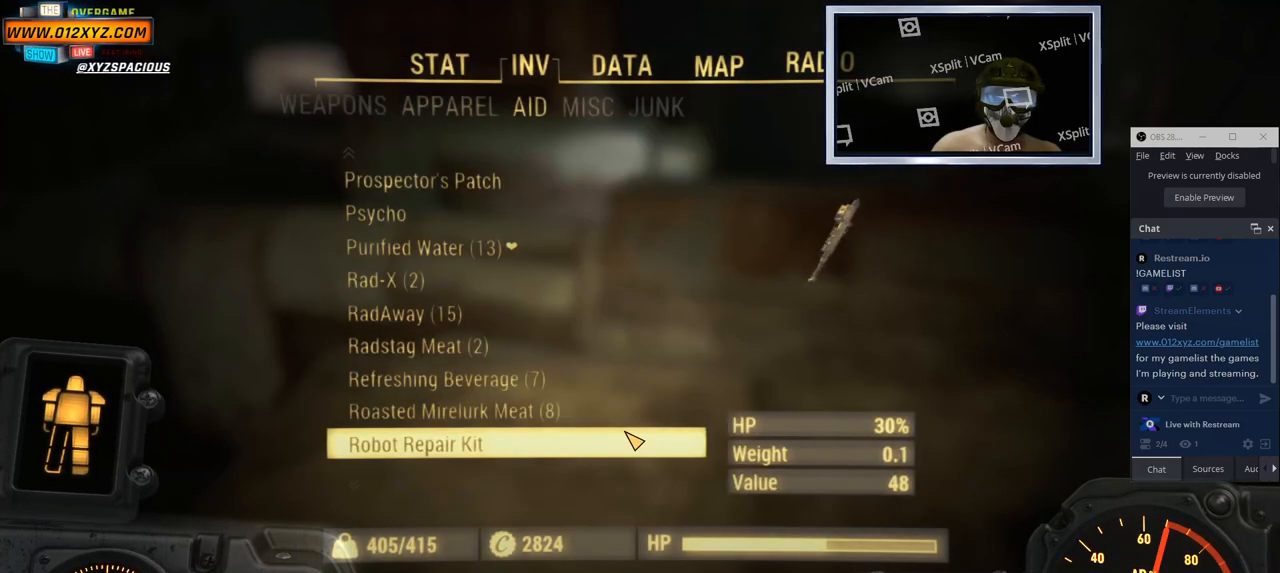
{"keys": [], "mouse": [], "events": []}
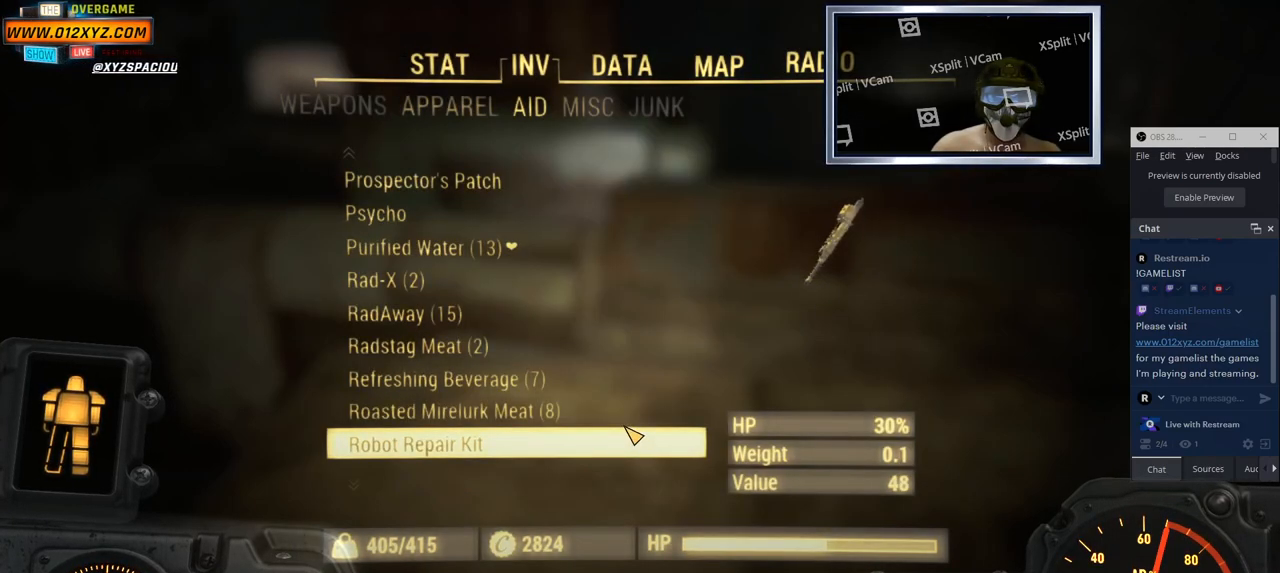
{"keys": ["tab"], "mouse": [], "events": [[500, "tab", "down"]]}
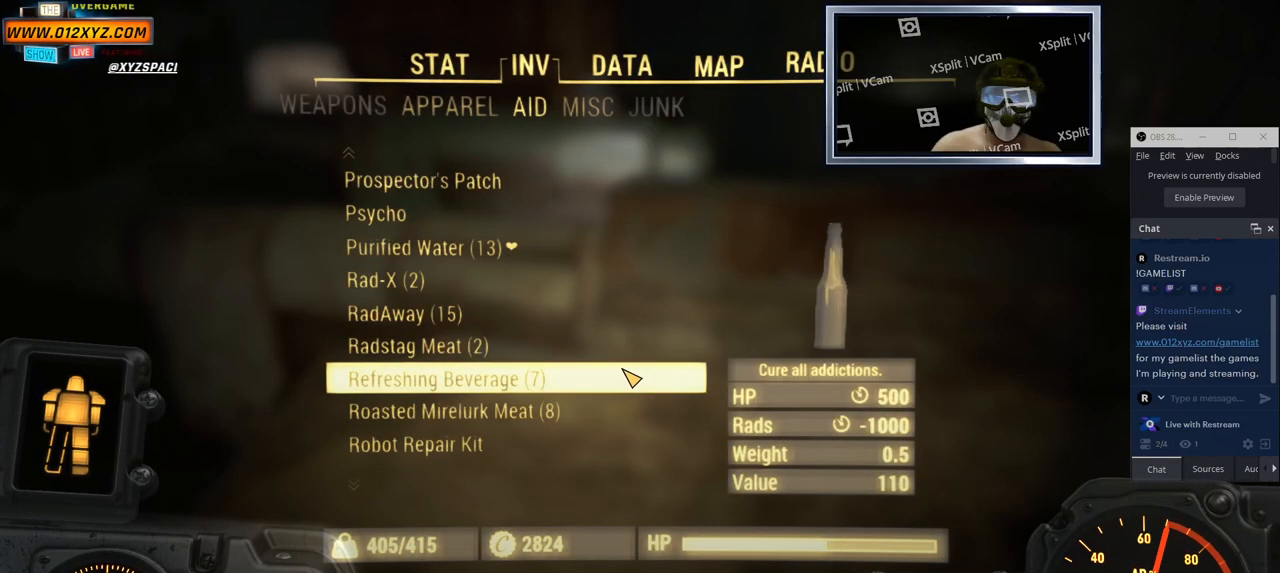
{"keys": [], "mouse": [], "events": [[267, "tab", "up"]]}
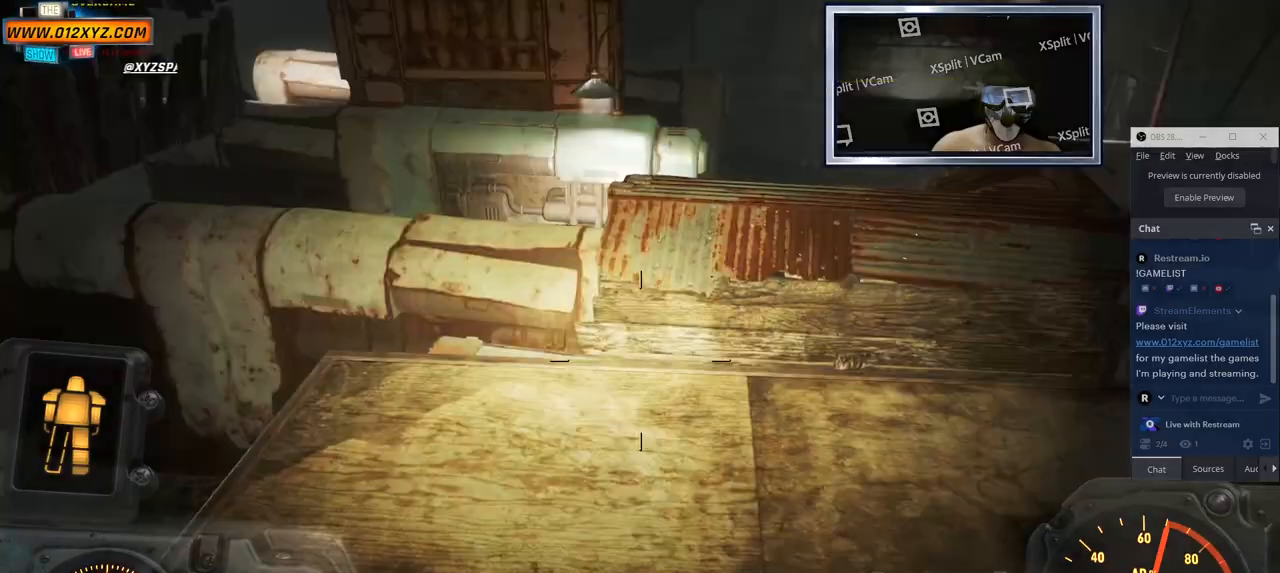
{"keys": [], "mouse": [], "events": []}
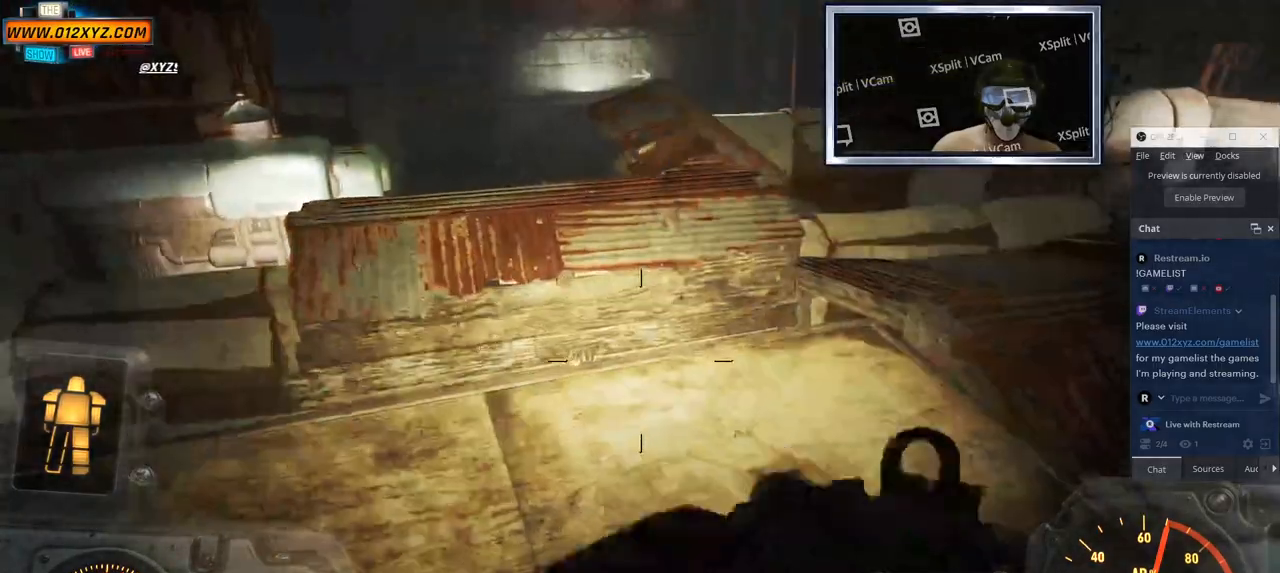
{"keys": ["d", "w"], "mouse": [], "events": [[150, "w", "down"], [383, "d", "down"]]}
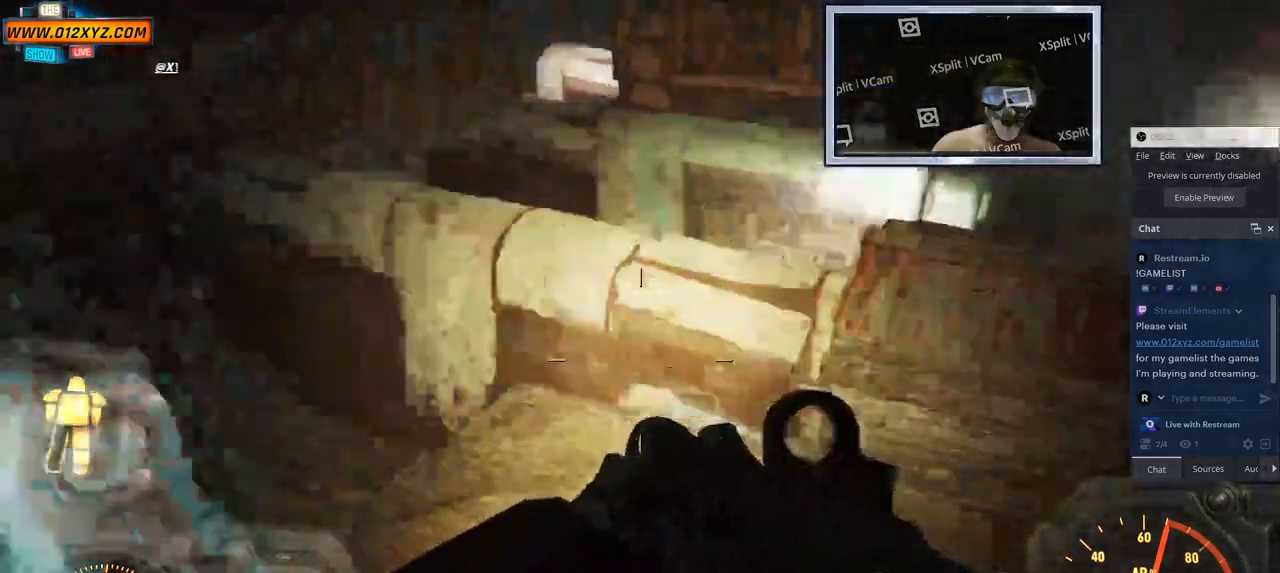
{"keys": ["w"], "mouse": [], "events": [[33, "w", "up"], [317, "d", "up"], [483, "w", "down"]]}
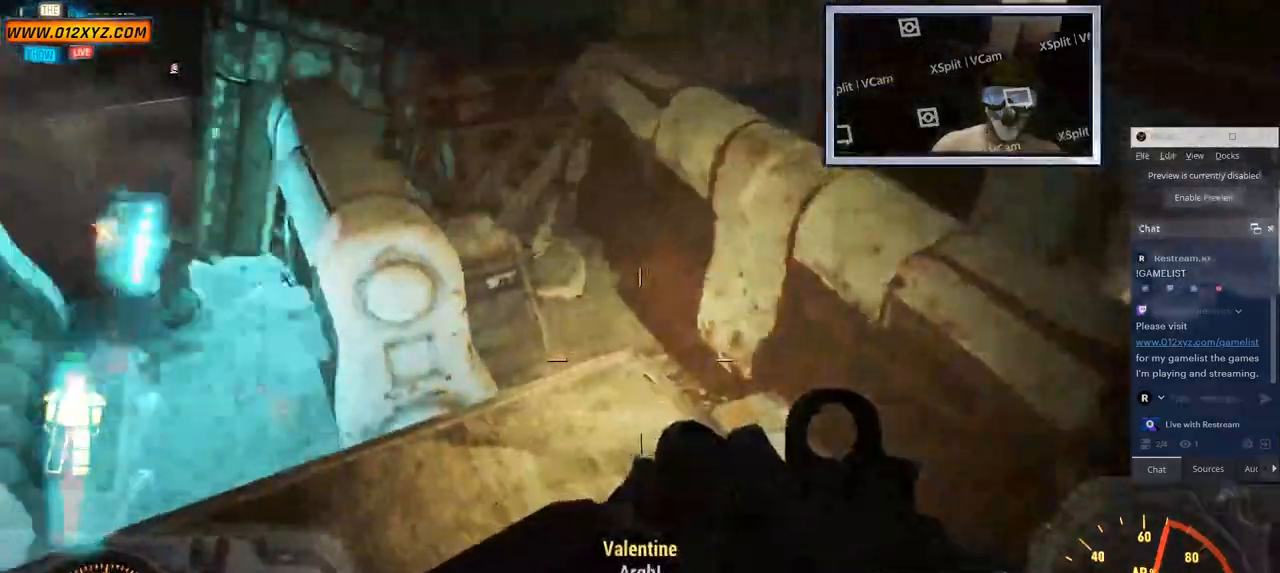
{"keys": [], "mouse": [], "events": [[317, "w", "up"]]}
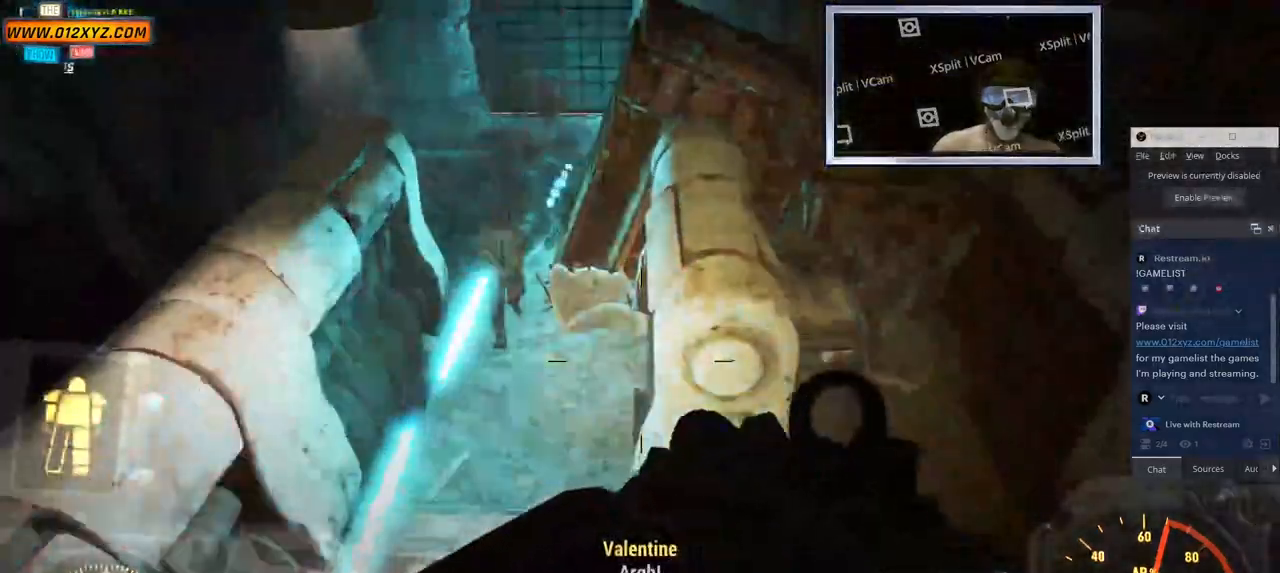
{"keys": [], "mouse": [], "events": [[333, "a", "down"], [500, "a", "up"]]}
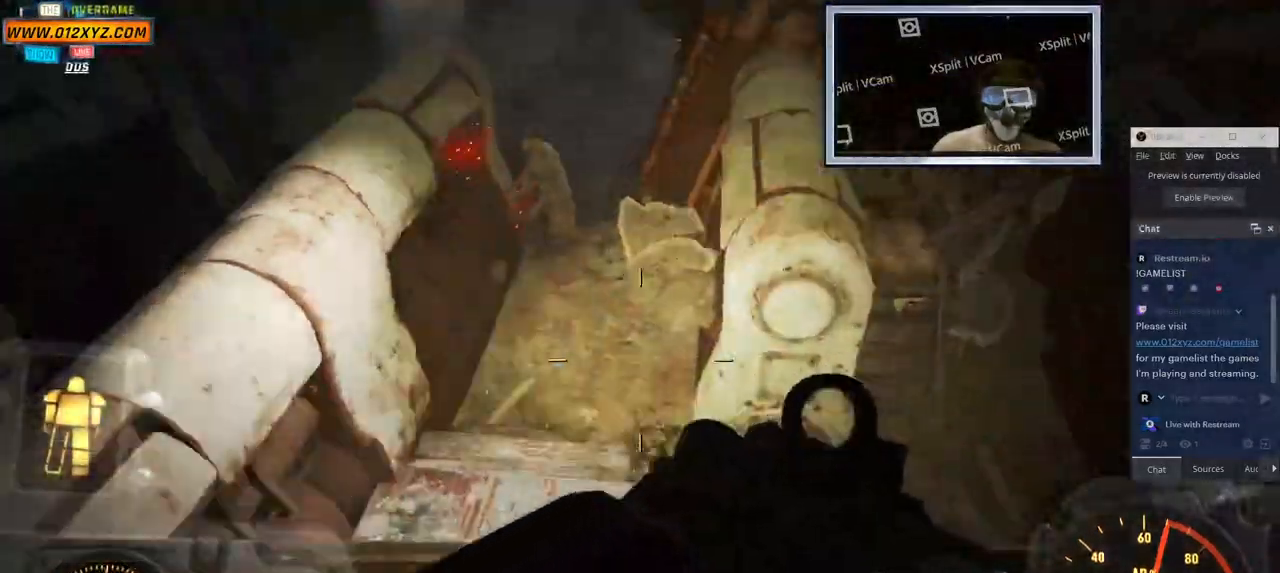
{"keys": [], "mouse": []}
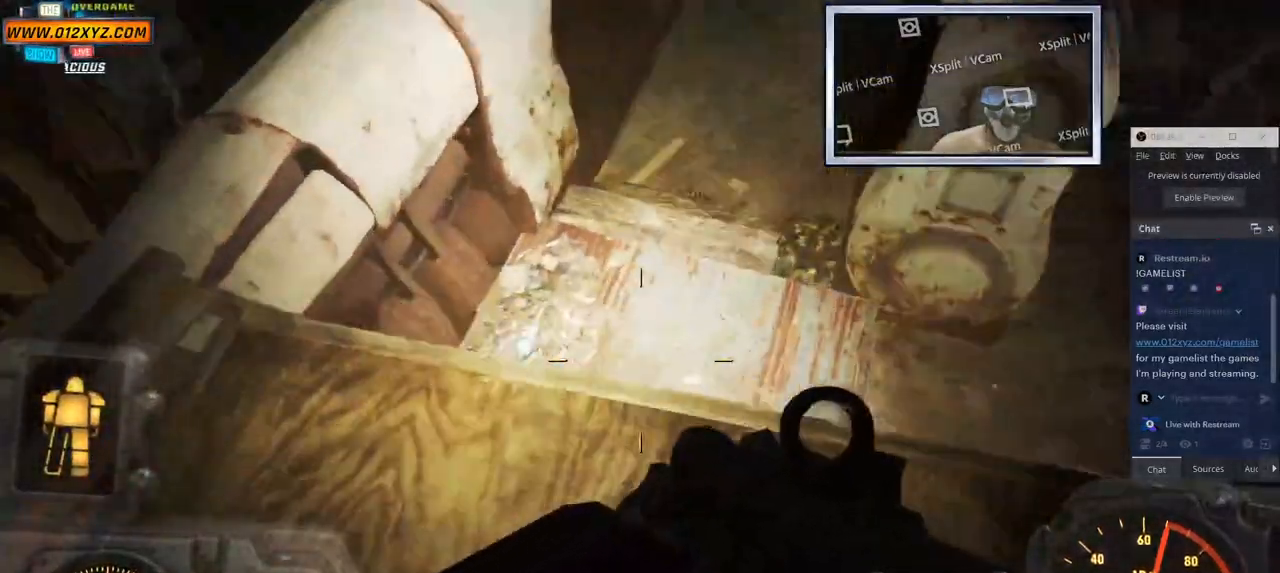
{"keys": [], "mouse": [], "events": [[67, "w", "down"], [367, "w", "up"]]}
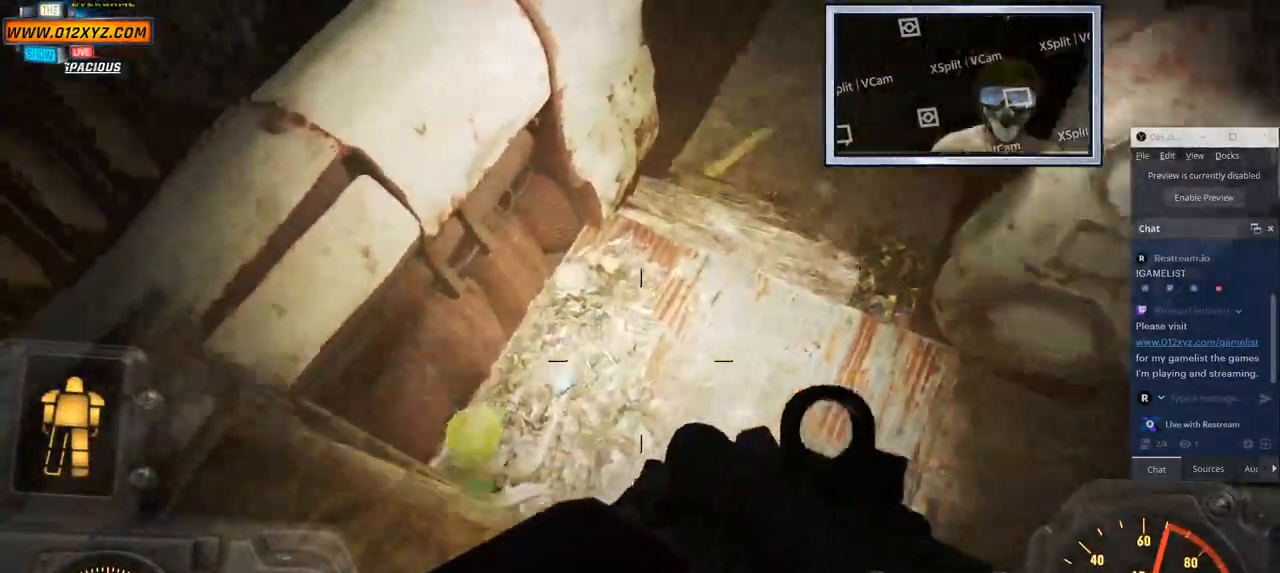
{"keys": [], "mouse": [], "events": [[133, "c", "down"], [300, "c", "up"]]}
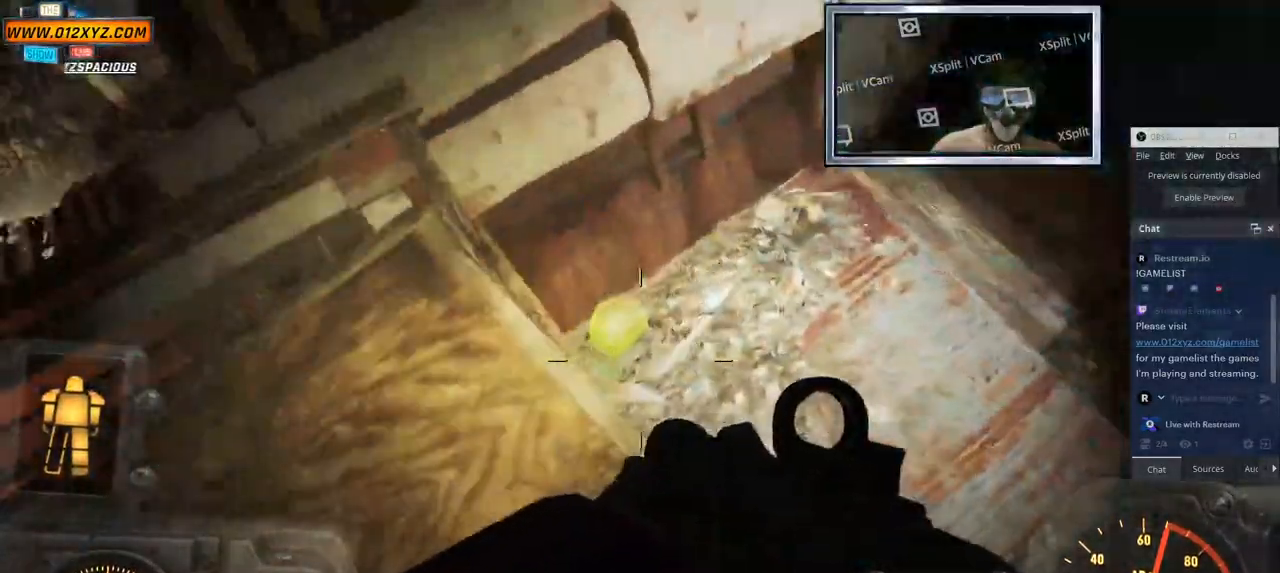
{"keys": [], "mouse": ["left"], "events": [[133, "g", "down"], [150, "mouse_left", "down"], [217, "shift", "down"], [317, "mouse_left", "up"], [333, "shift", "up"], [367, "g", "up"], [467, "mouse_left", "down"]]}